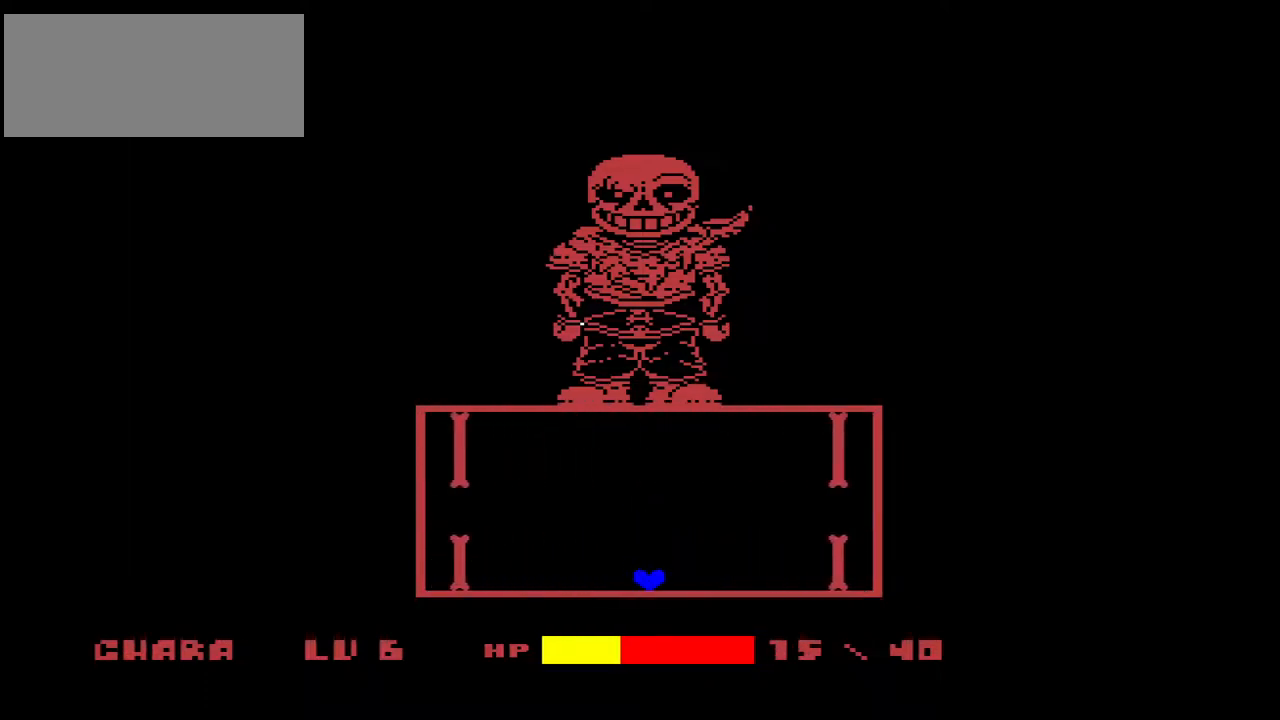
Gameplay with keyboard; each line is a JSON object with the keys held at the frame after it. "events" lists presses ("down") and releases ("up") of "c", "down", "left", "right", "up", "x" and "z" between this image and that frame as [ms after this image, input, new state], when the widget could be followed in between. No other keys are recorded. Mouse input is not recorded.
{"keys": [], "events": [[67, "up", "down"], [500, "up", "up"]]}
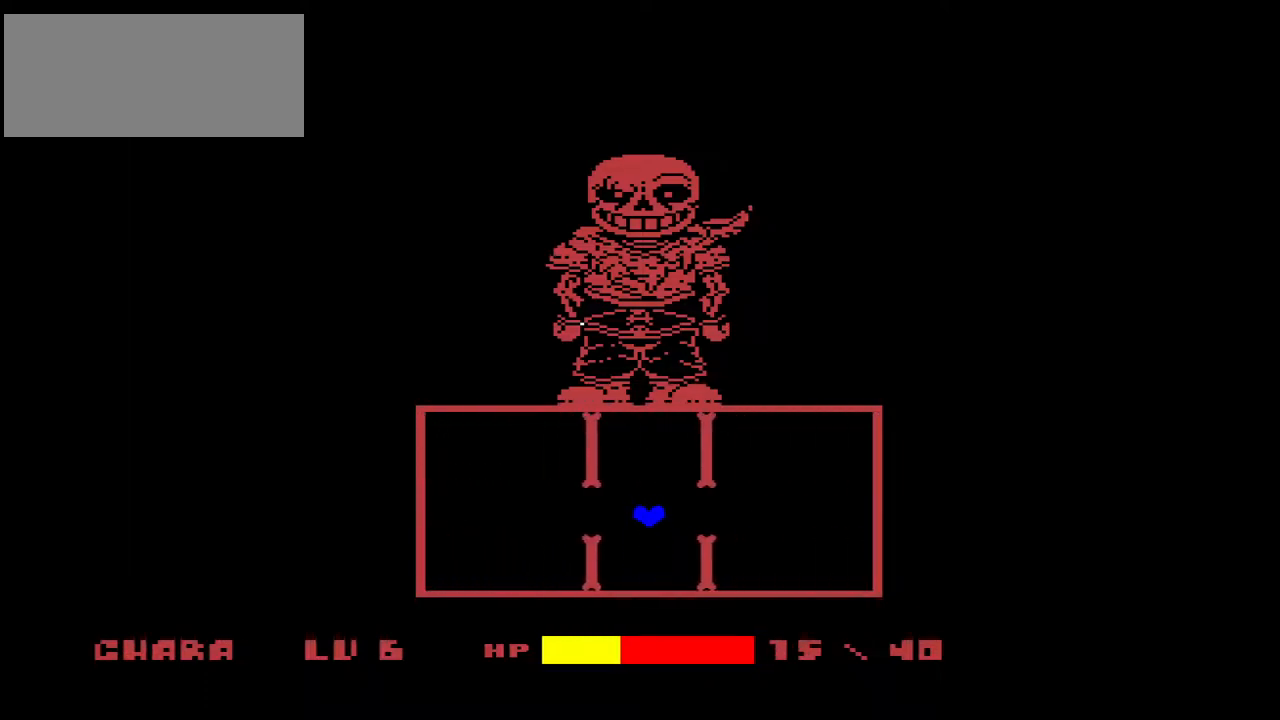
{"keys": [], "events": []}
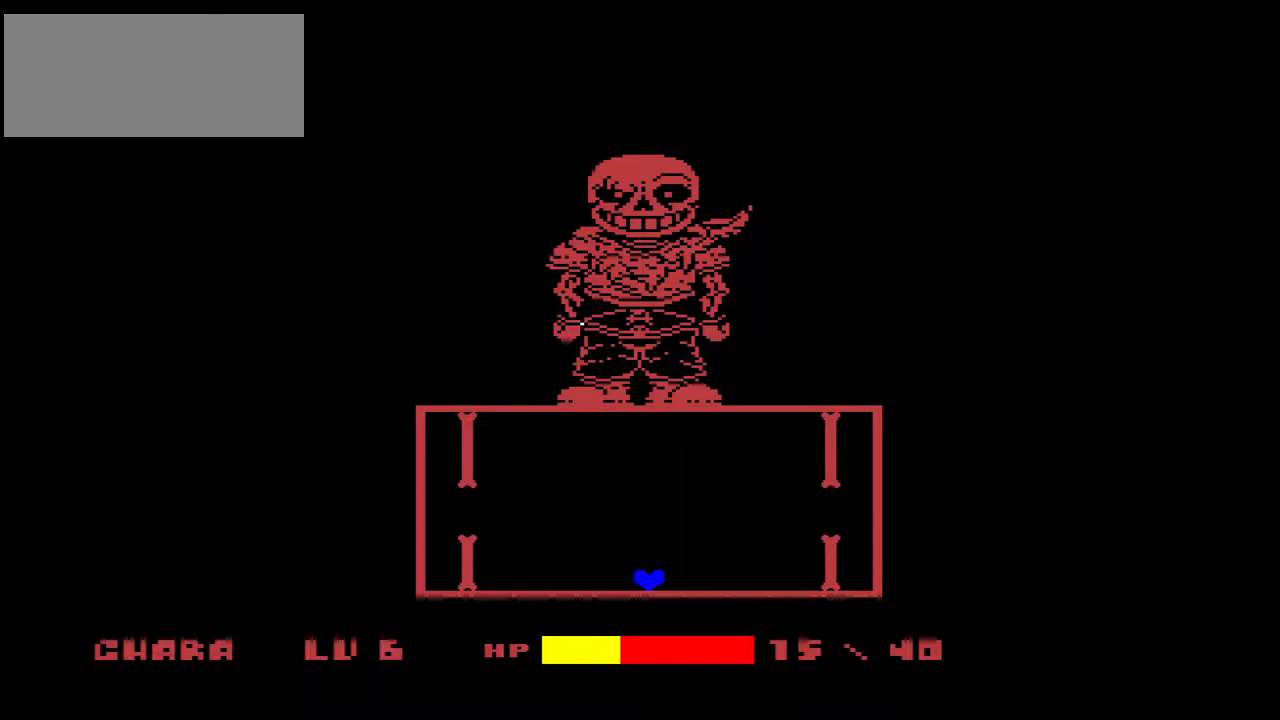
{"keys": ["up"], "events": [[400, "up", "down"]]}
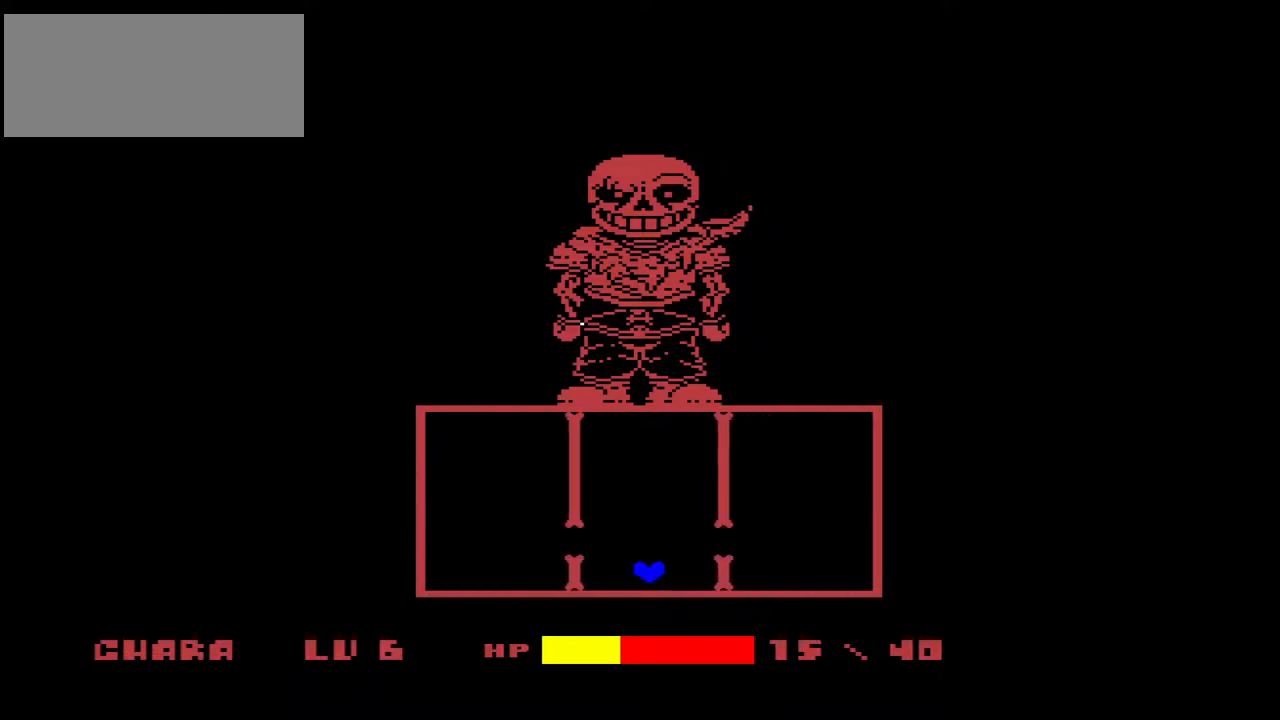
{"keys": [], "events": [[167, "up", "up"]]}
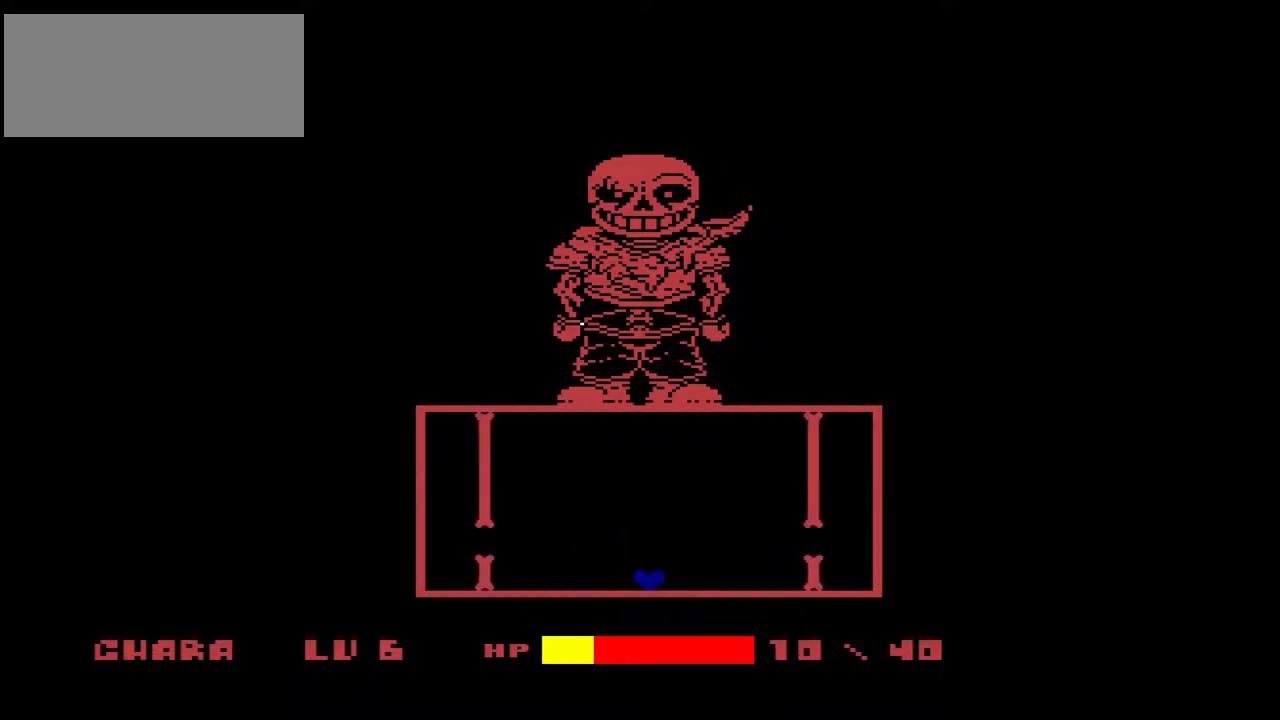
{"keys": [], "events": []}
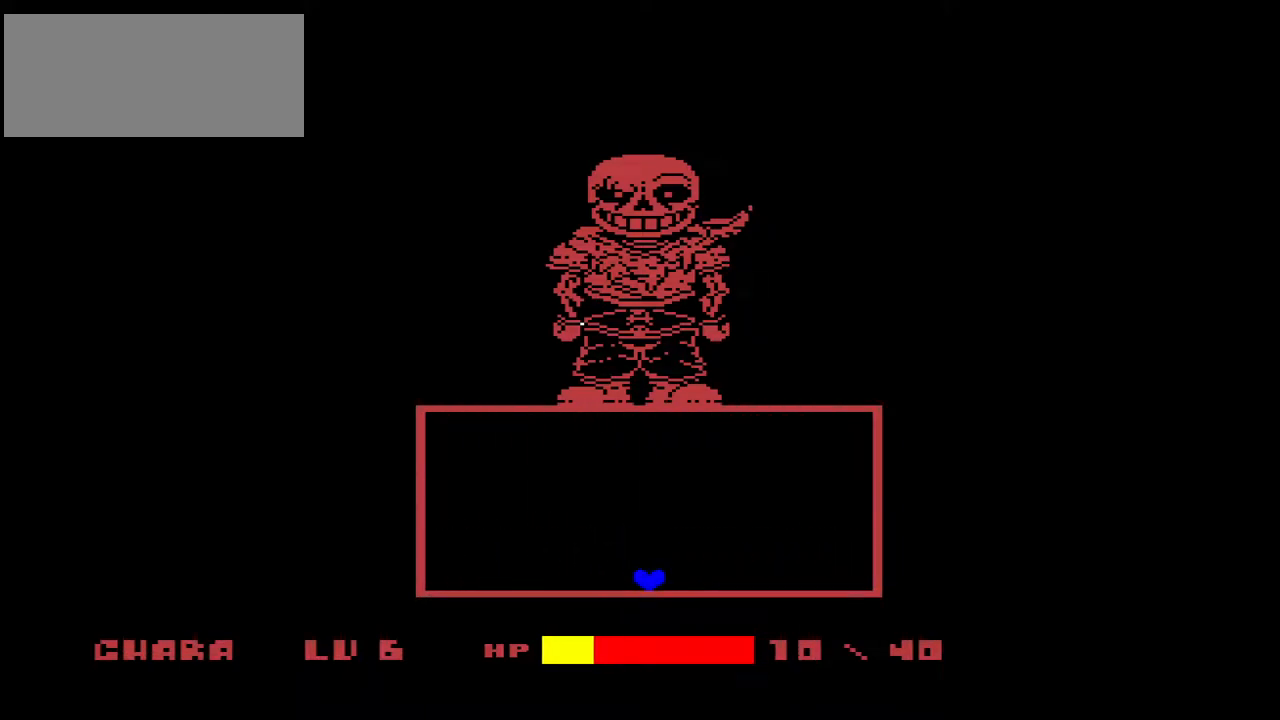
{"keys": ["left", "up"], "events": [[467, "up", "down"], [500, "left", "down"]]}
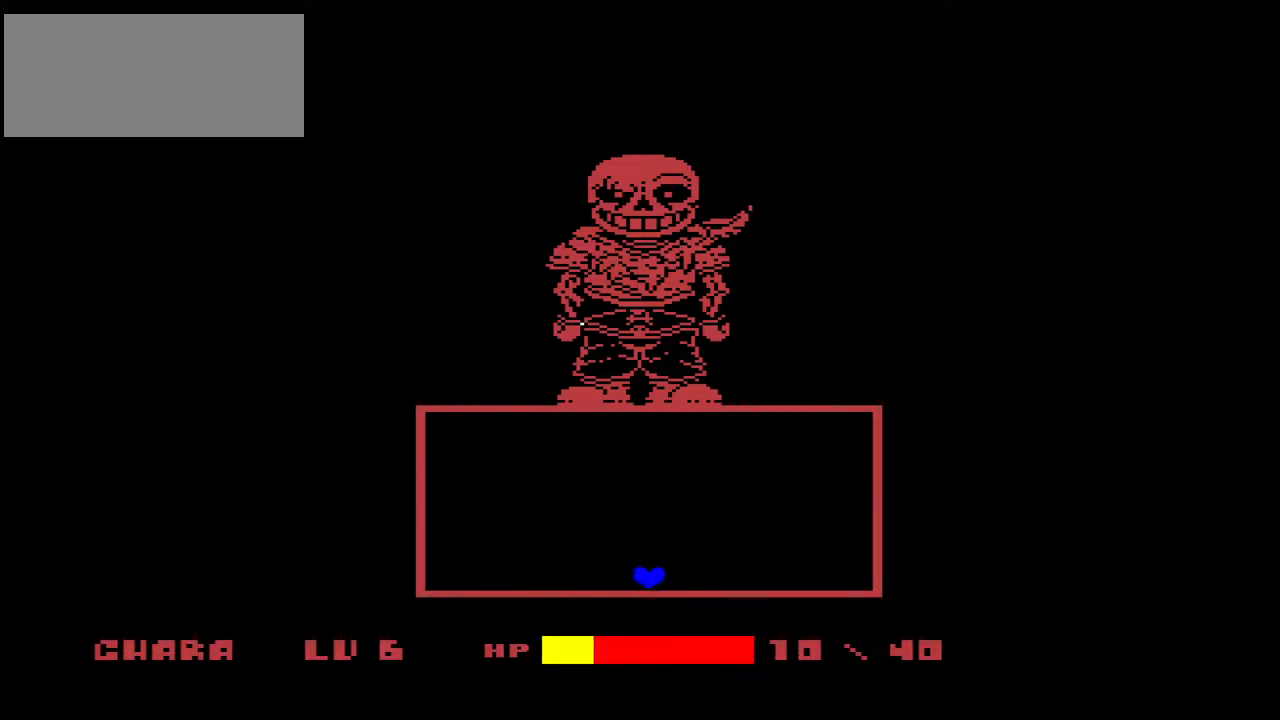
{"keys": [], "events": [[233, "left", "up"], [333, "up", "up"]]}
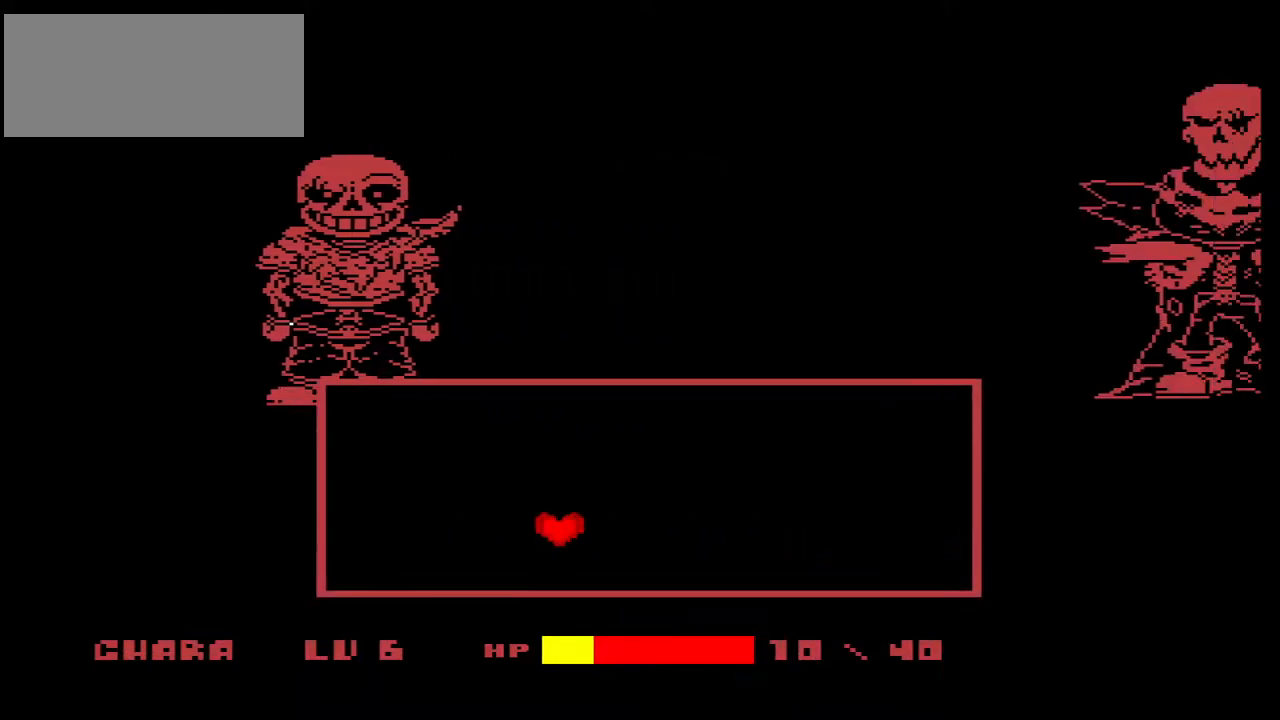
{"keys": [], "events": []}
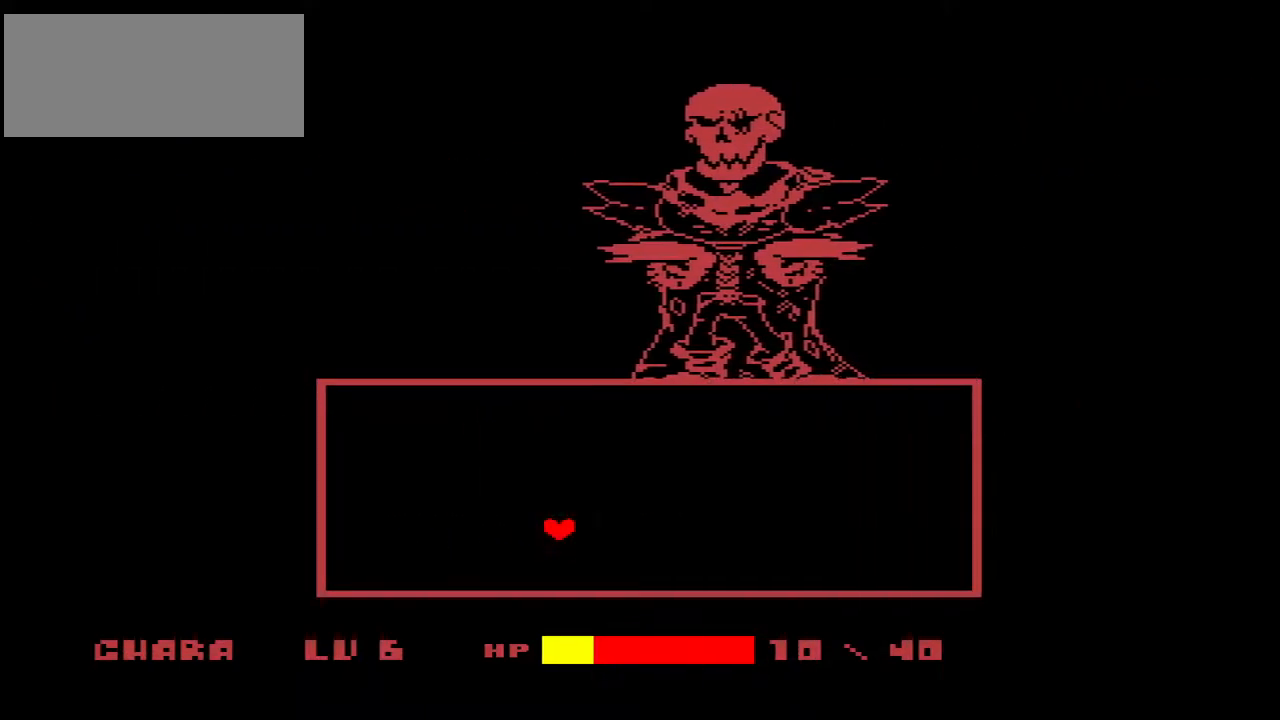
{"keys": [], "events": []}
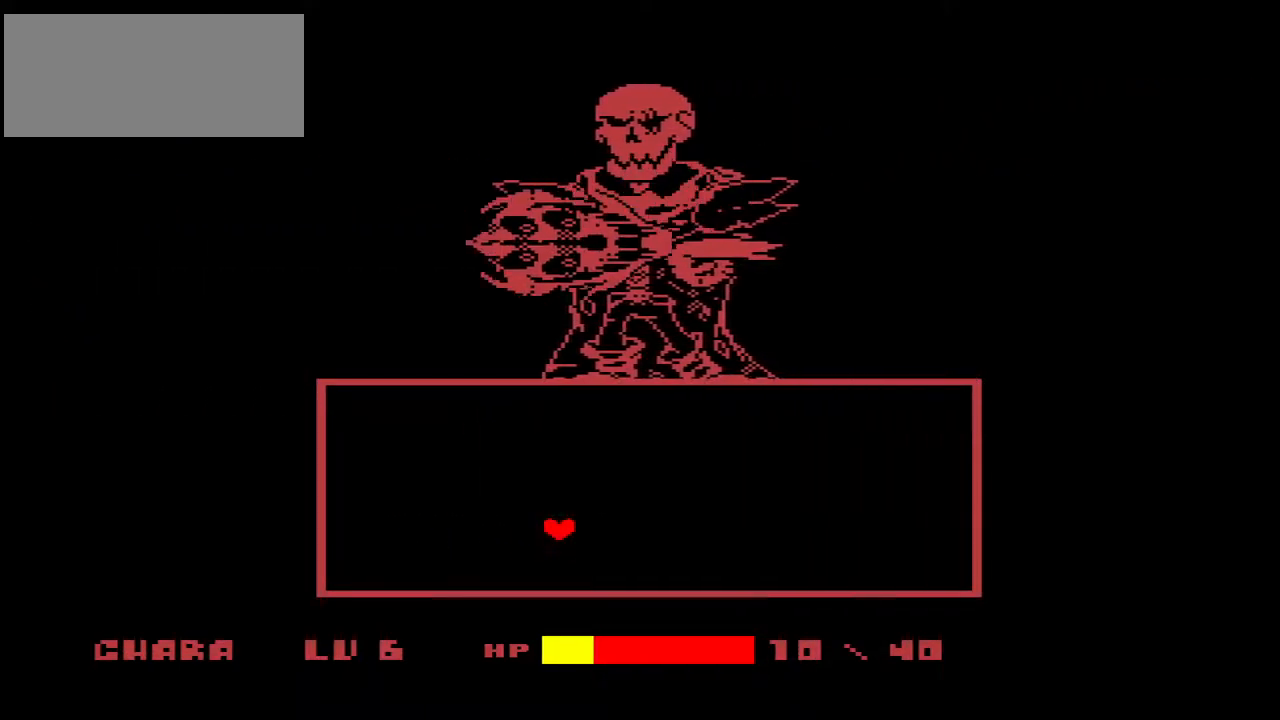
{"keys": ["up"], "events": [[167, "up", "down"]]}
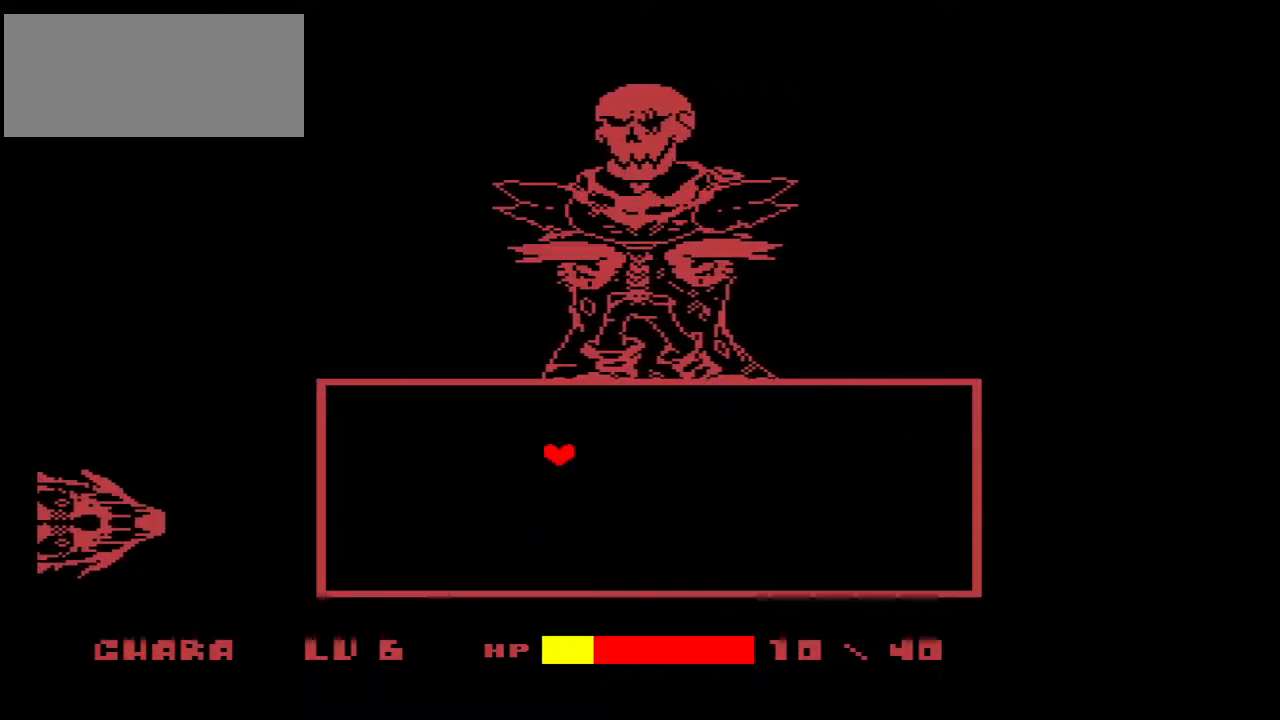
{"keys": [], "events": [[433, "up", "up"]]}
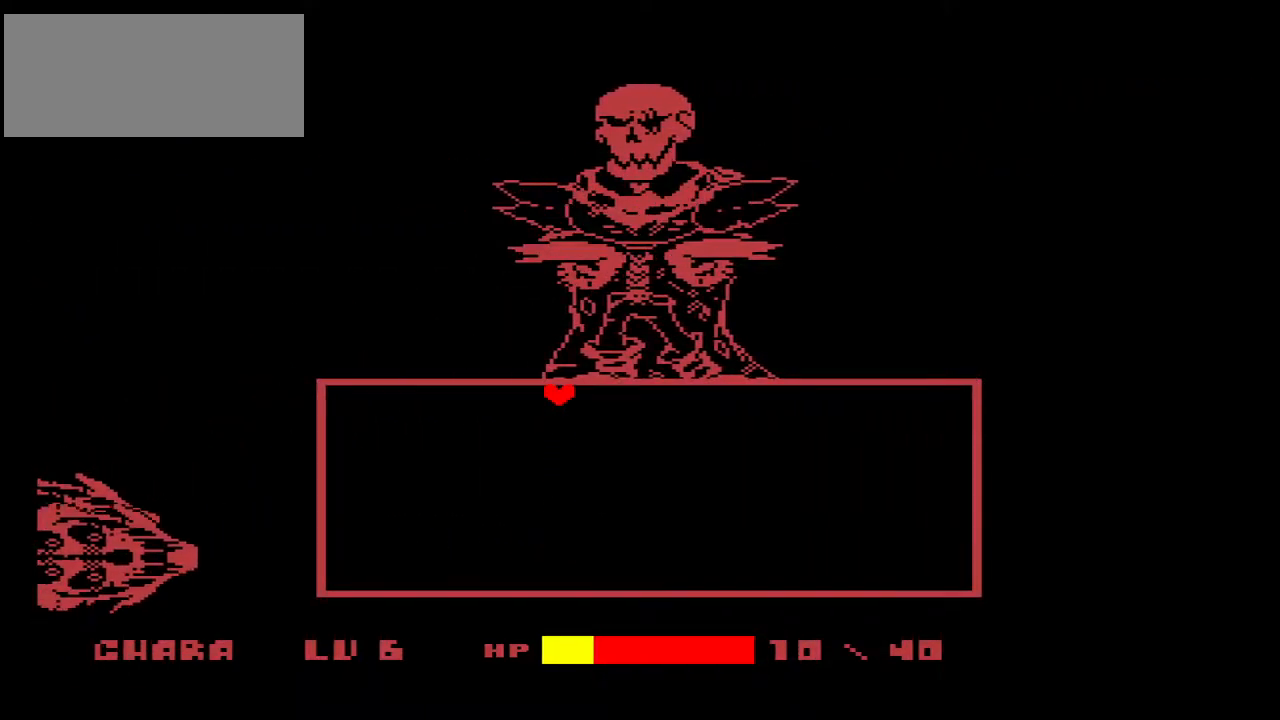
{"keys": [], "events": []}
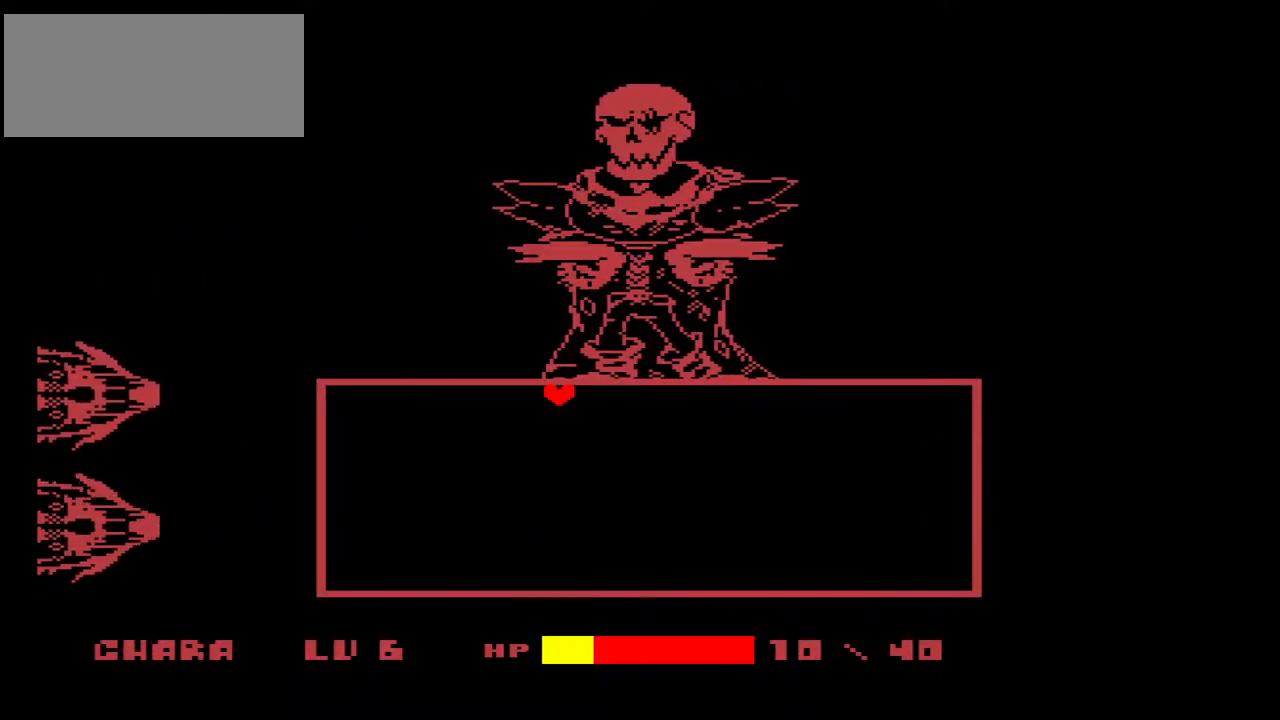
{"keys": [], "events": []}
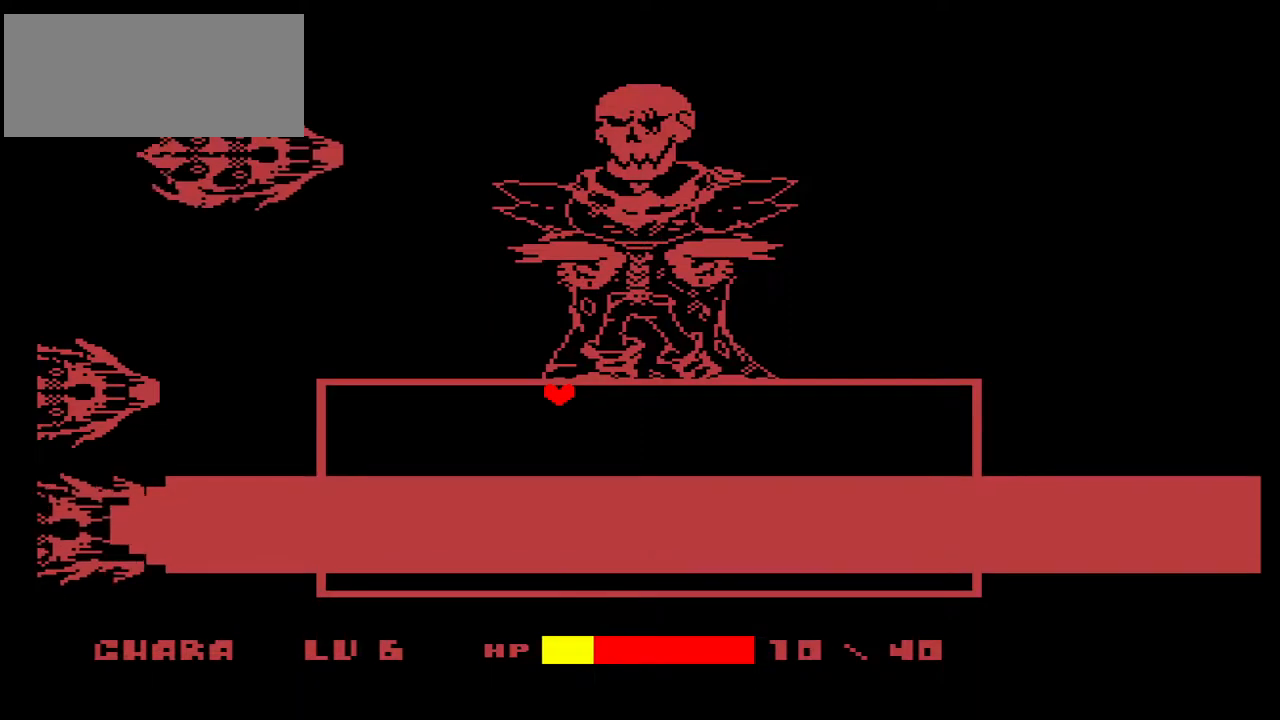
{"keys": ["down"], "events": [[367, "down", "down"]]}
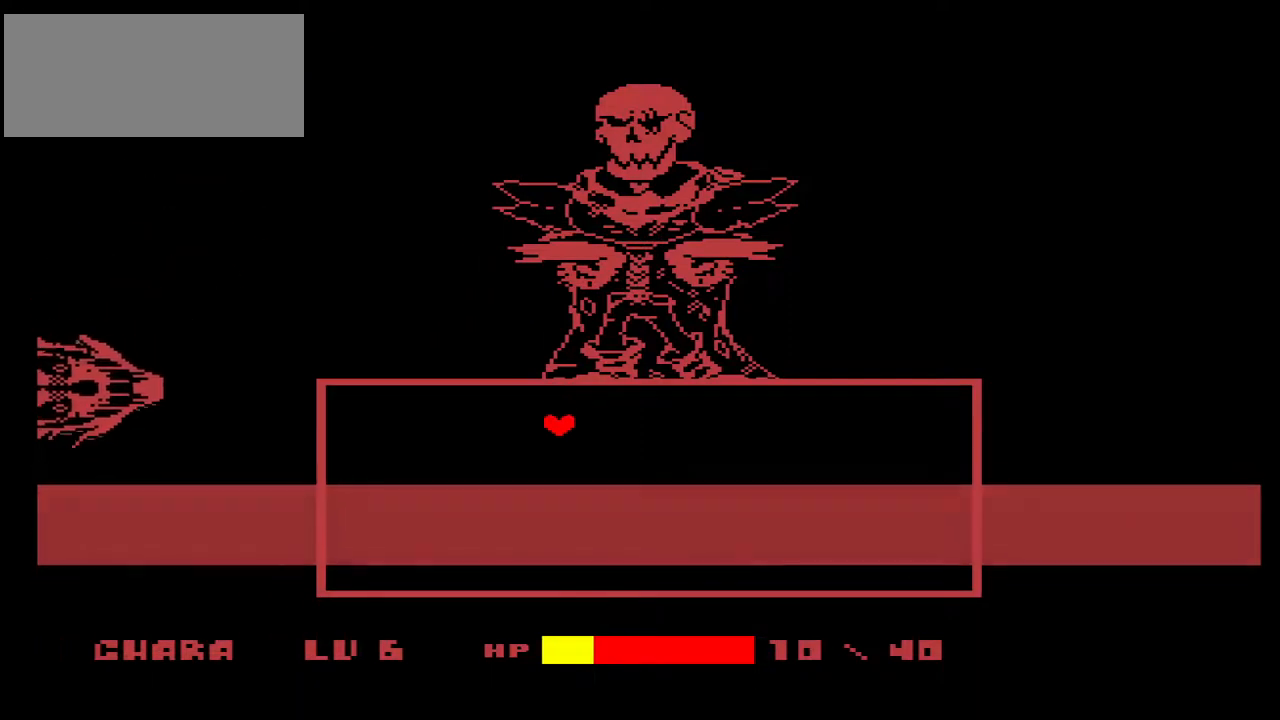
{"keys": [], "events": [[267, "down", "up"]]}
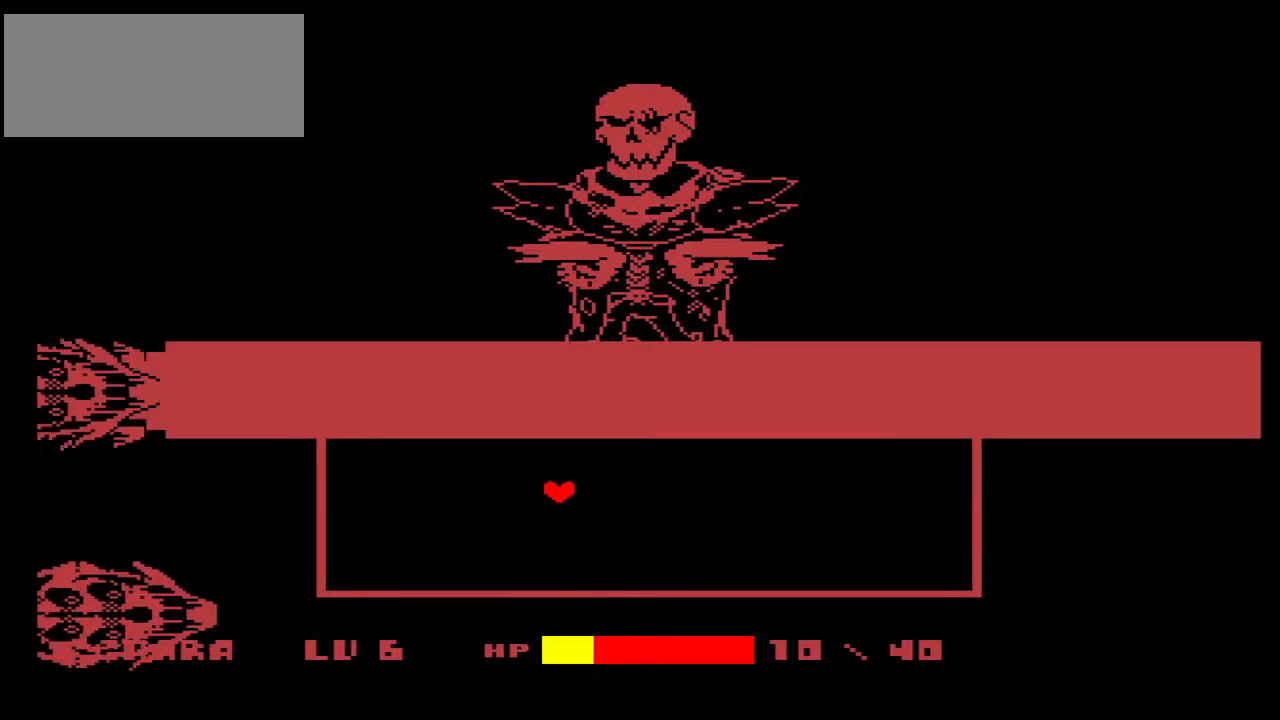
{"keys": [], "events": []}
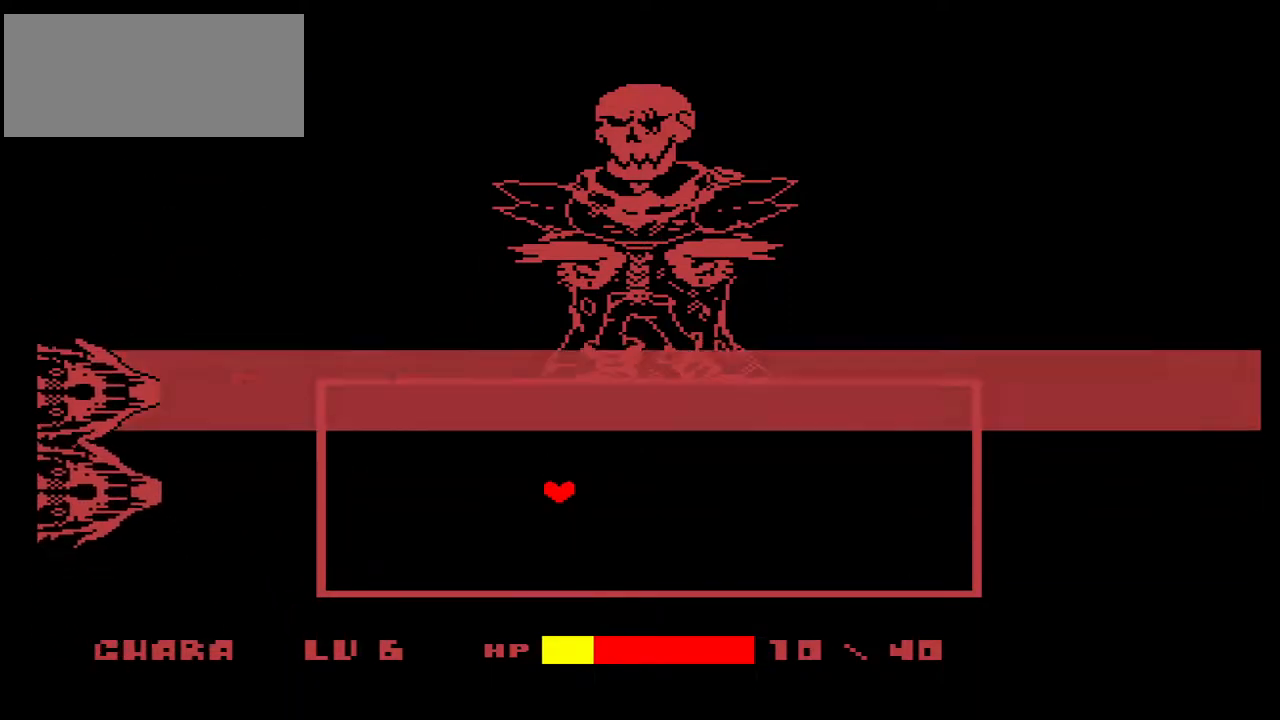
{"keys": ["down"], "events": [[33, "down", "down"]]}
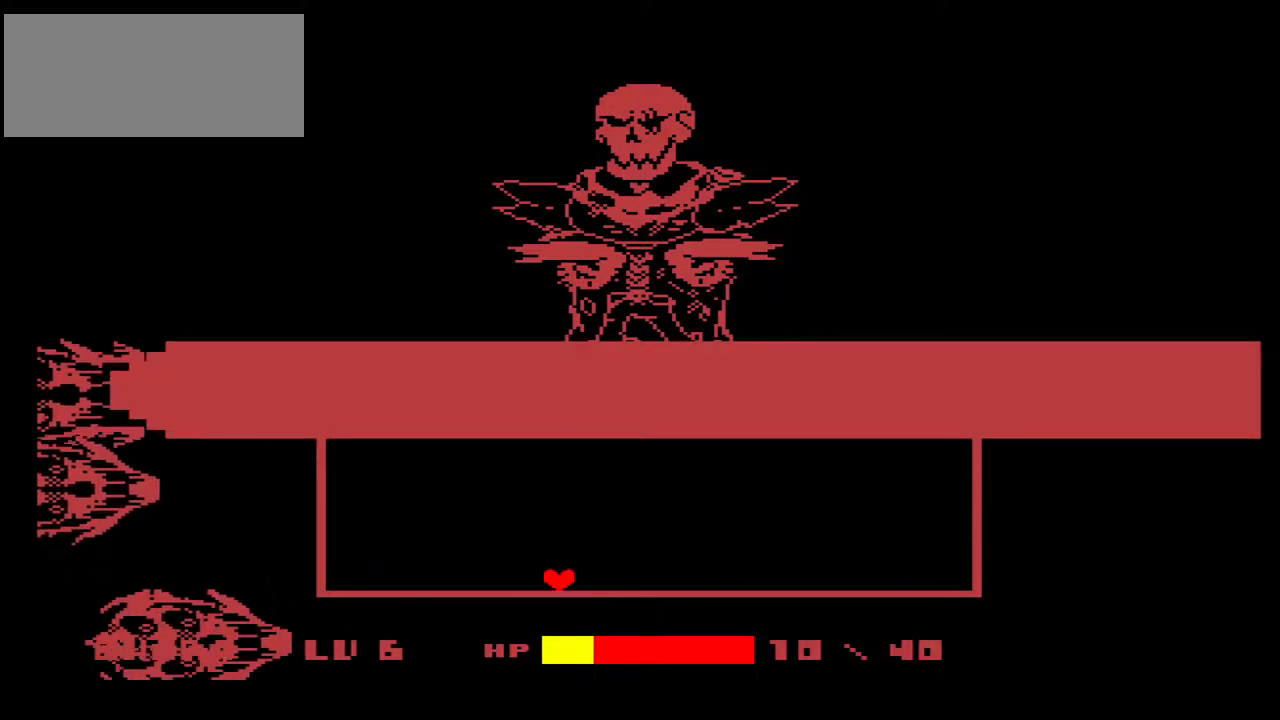
{"keys": [], "events": [[100, "down", "up"]]}
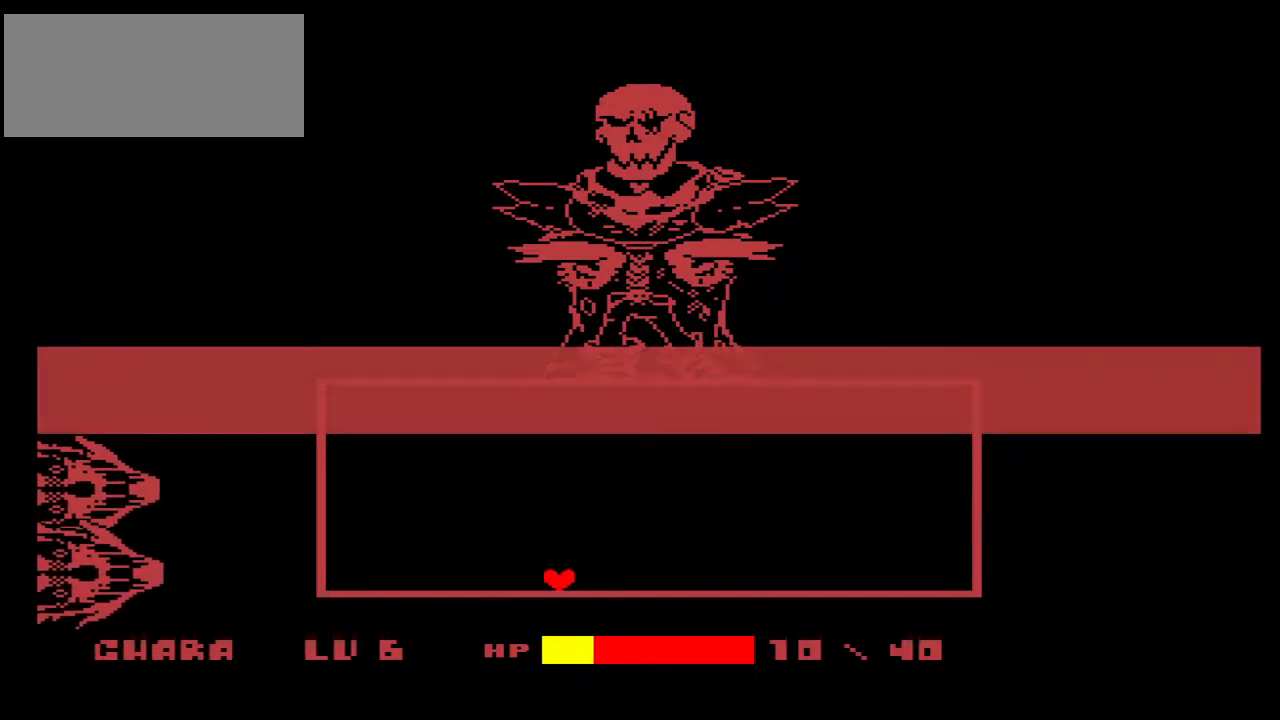
{"keys": [], "events": []}
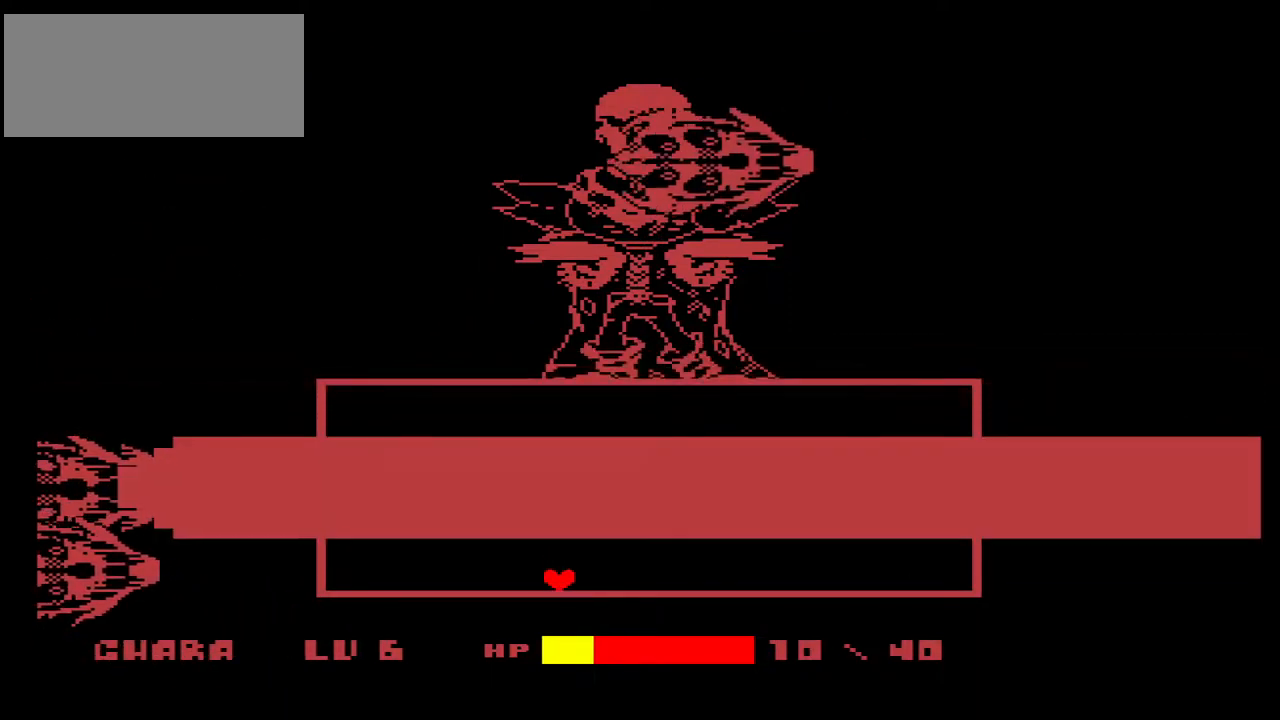
{"keys": [], "events": []}
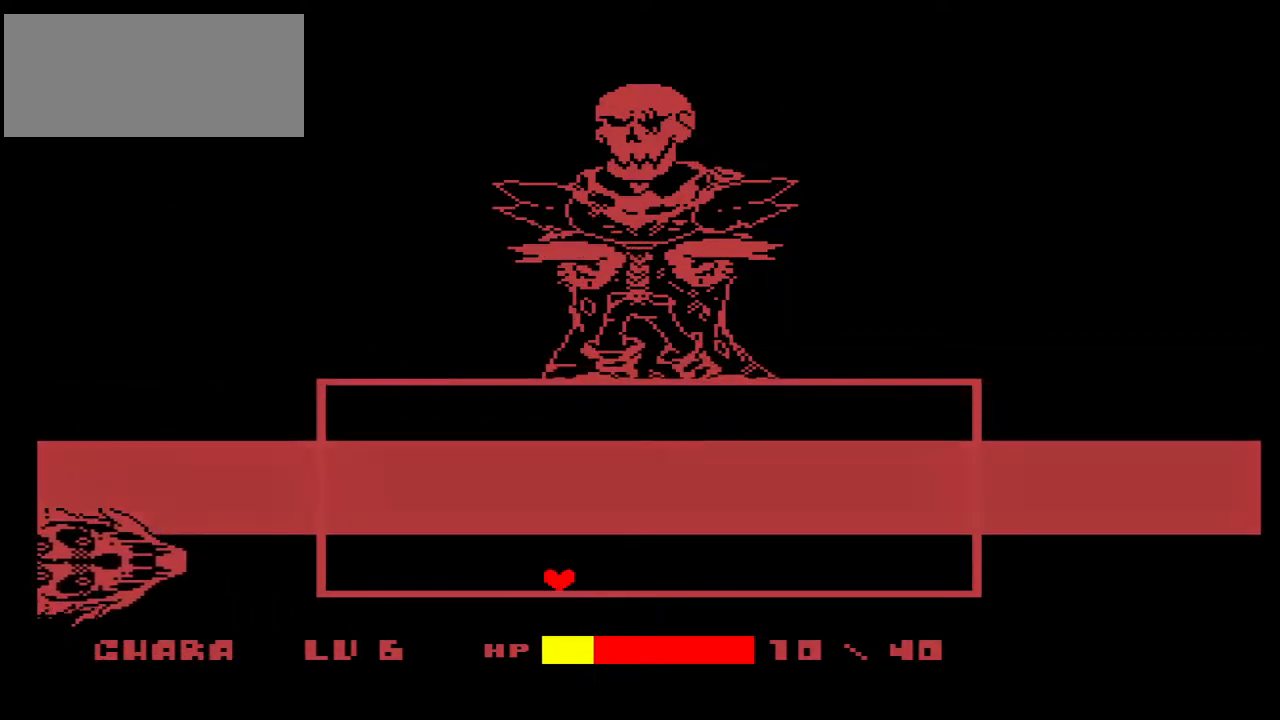
{"keys": ["up"], "events": [[33, "up", "down"]]}
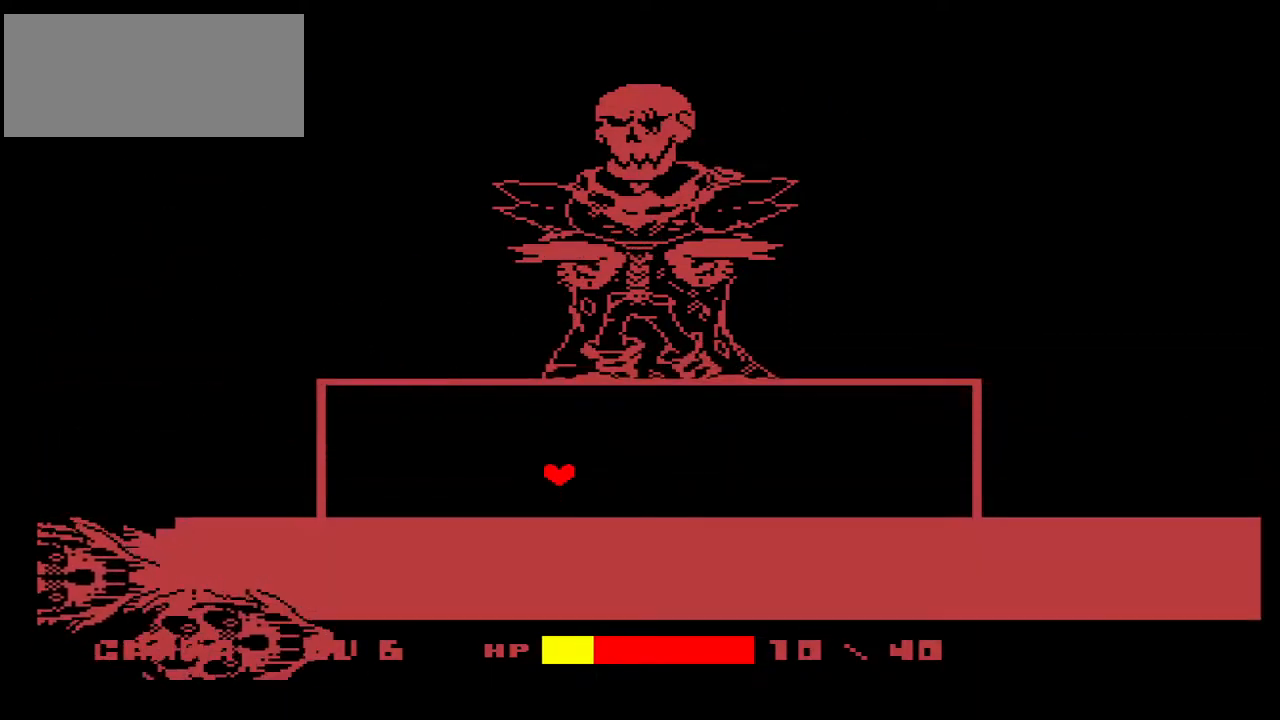
{"keys": ["up"], "events": []}
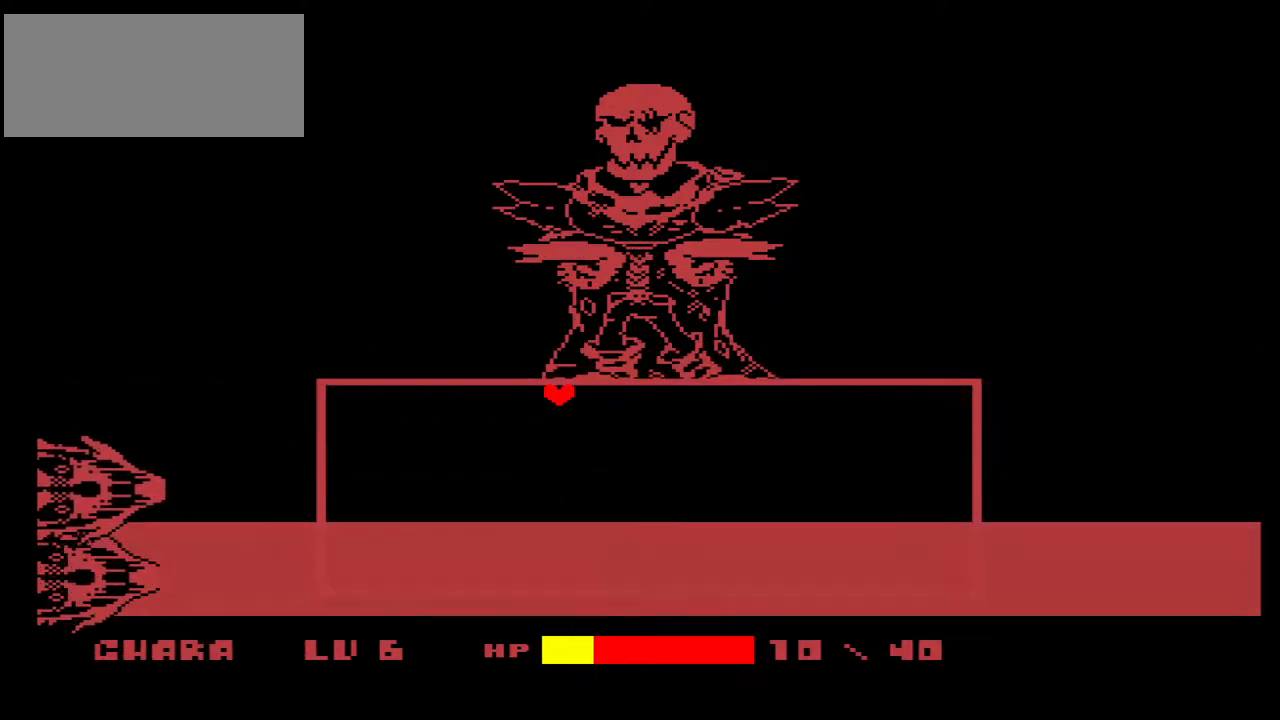
{"keys": [], "events": [[100, "up", "up"]]}
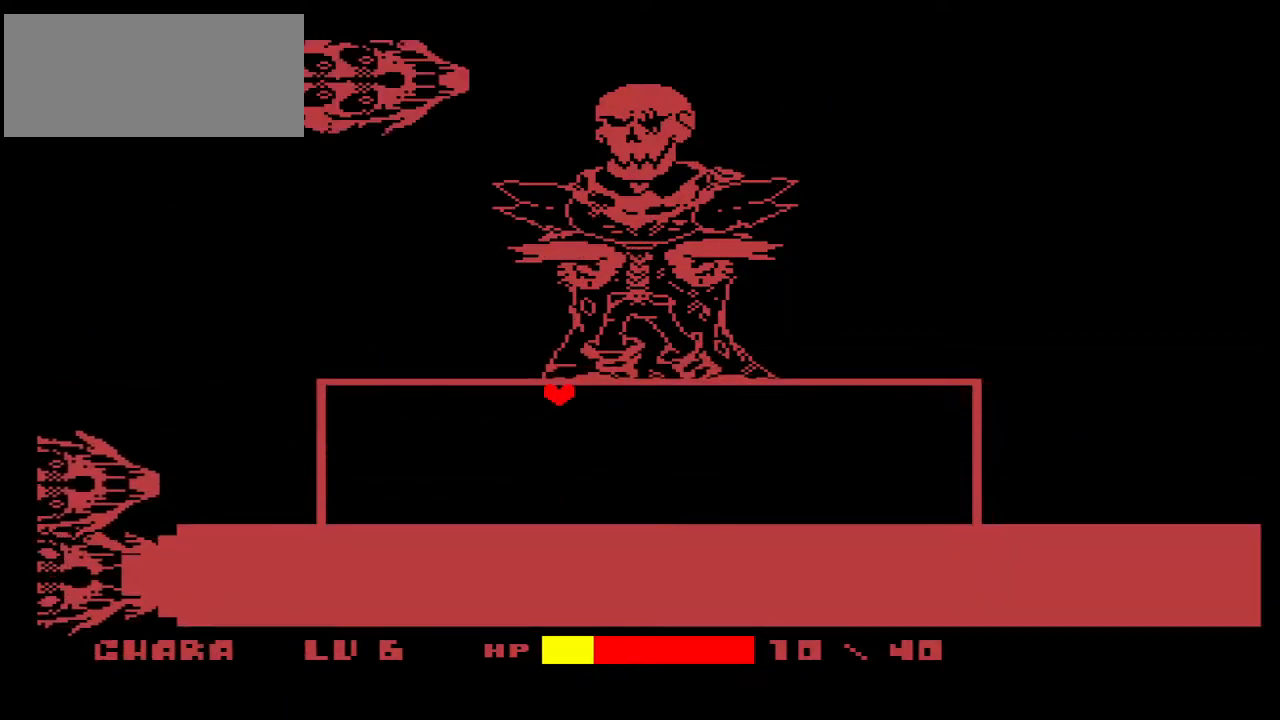
{"keys": [], "events": []}
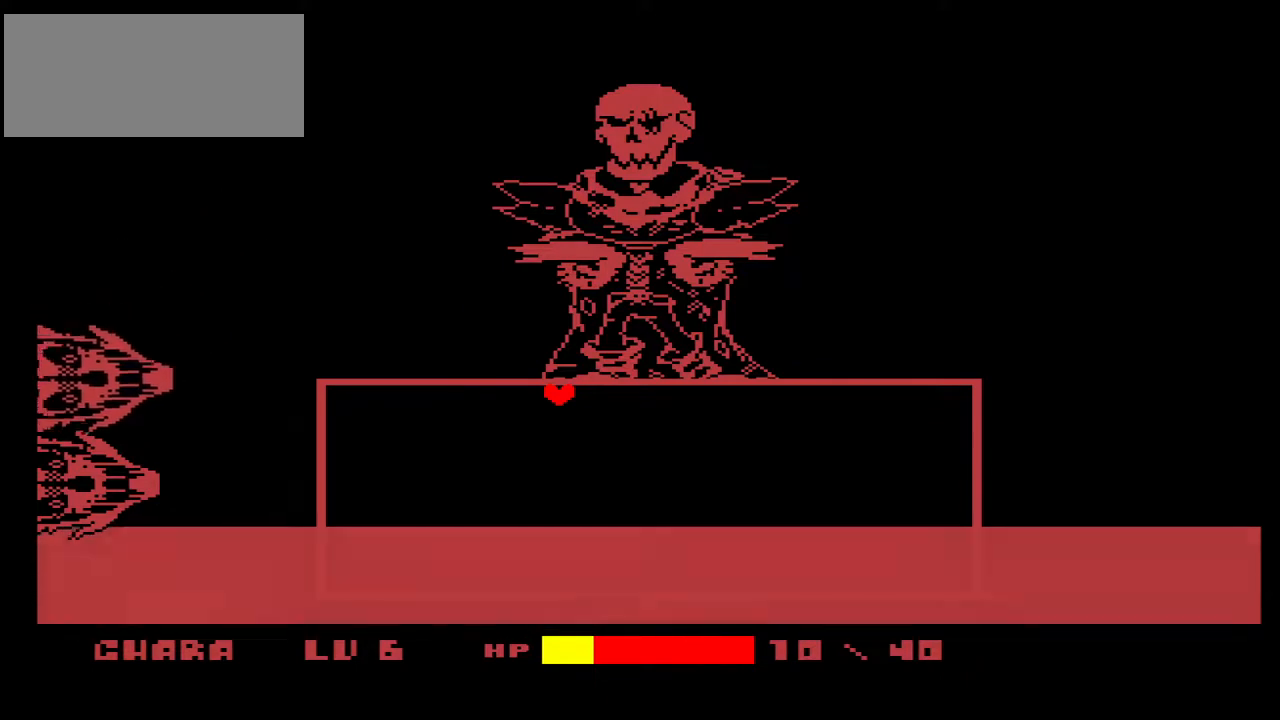
{"keys": [], "events": []}
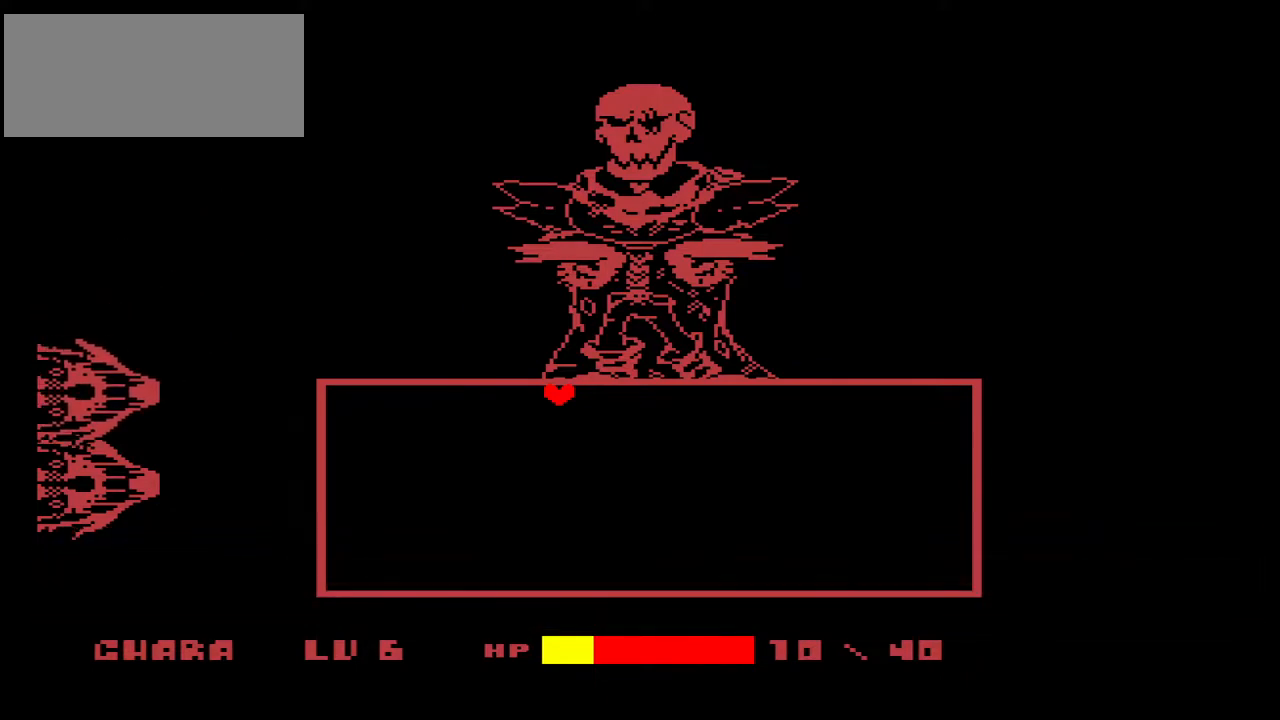
{"keys": [], "events": []}
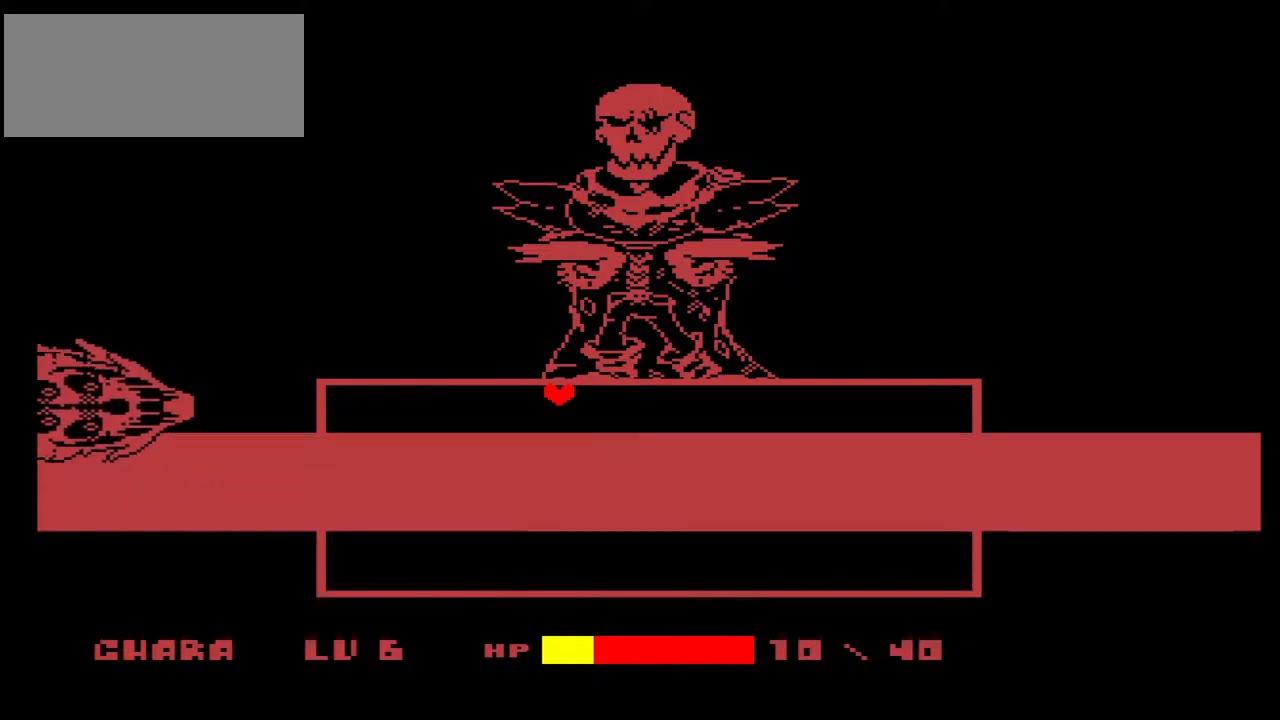
{"keys": ["down"], "events": [[133, "down", "down"]]}
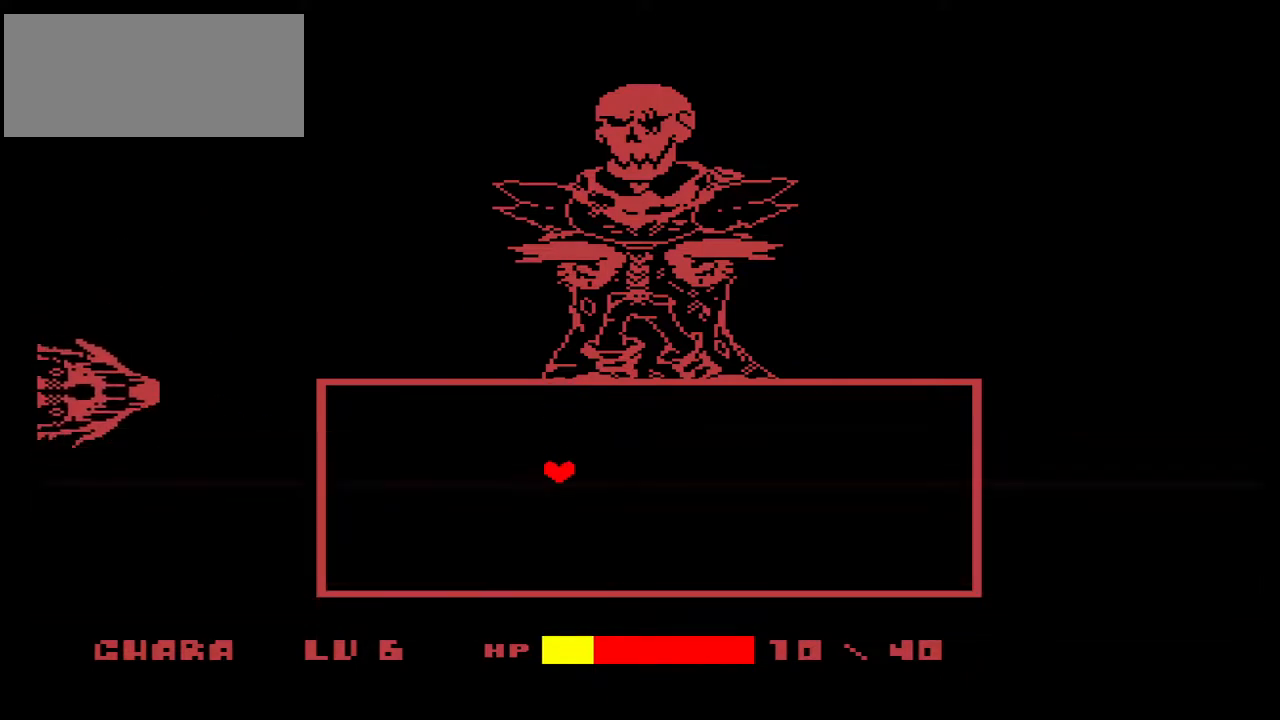
{"keys": ["down"], "events": []}